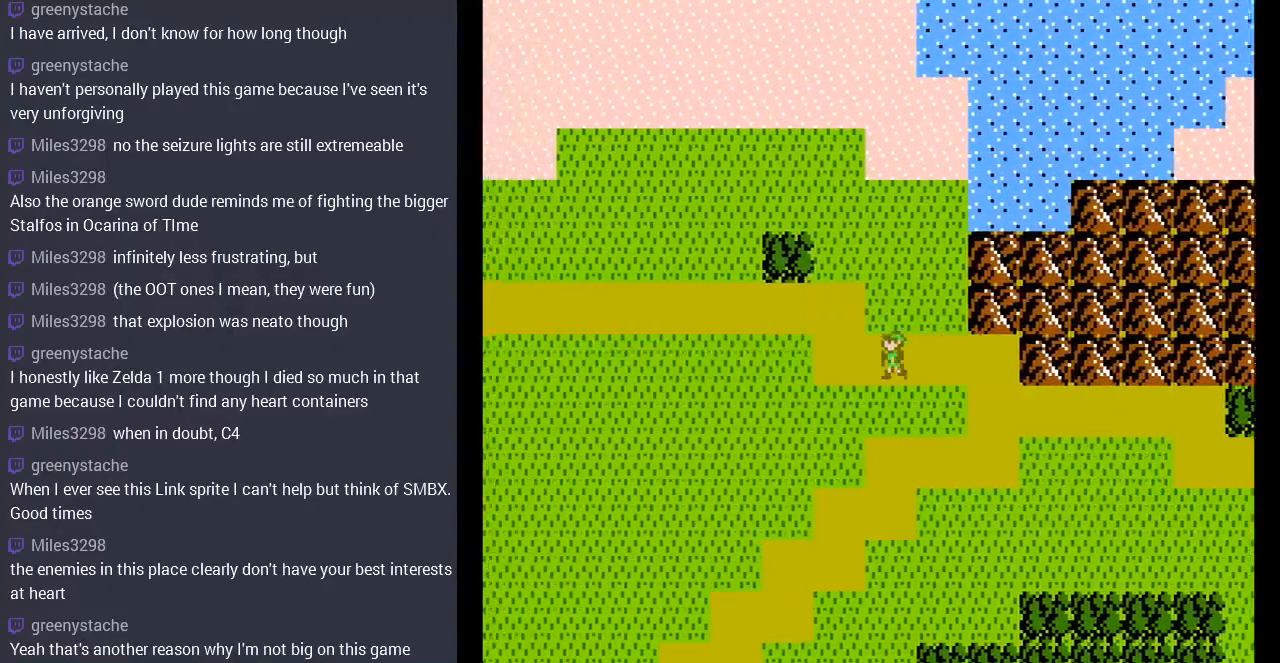
Gameplay with a controller (Nintendo layout); each line is a JSON object with the inputs held at the frame after it. "events" lists button and stick changes between this image and that frame as [ms after this image, input, new state], when the widget could be followed in between. Not read: A L3 R3.
{"buttons": ["DPAD_LEFT"], "events": [[200, "DPAD_LEFT", "up"], [200, "DPAD_UP", "down"], [433, "DPAD_LEFT", "down"], [467, "DPAD_UP", "up"]]}
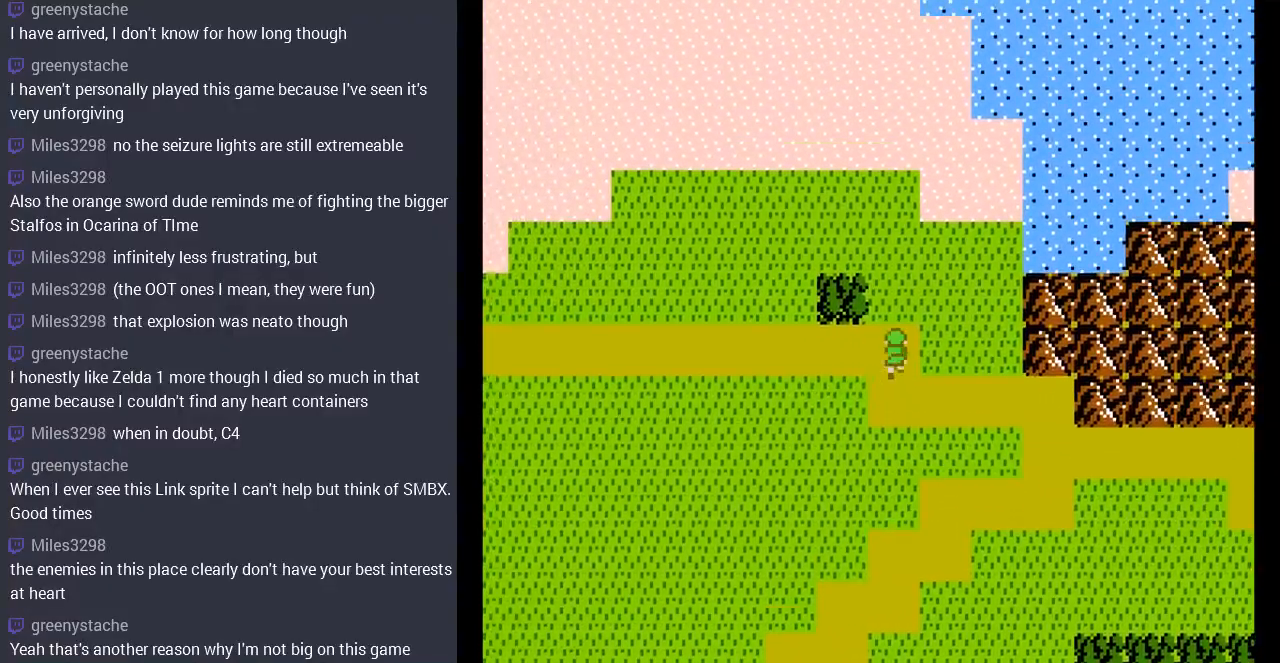
{"buttons": ["DPAD_LEFT"], "events": []}
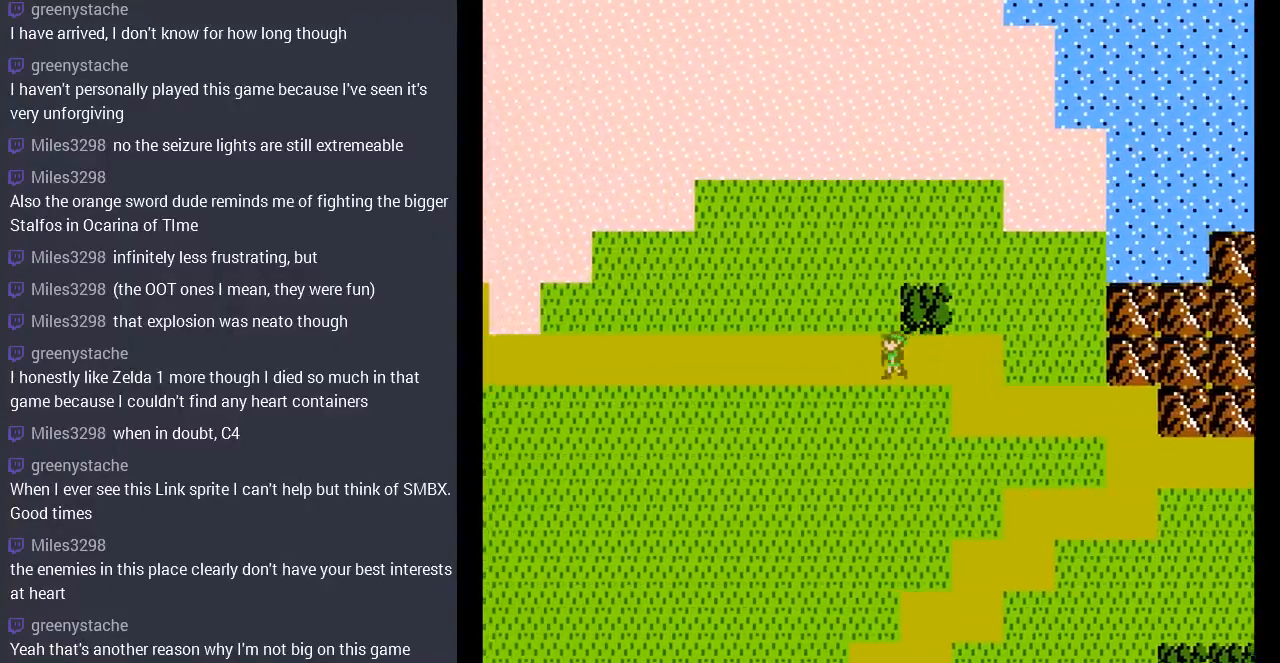
{"buttons": ["DPAD_LEFT"], "events": []}
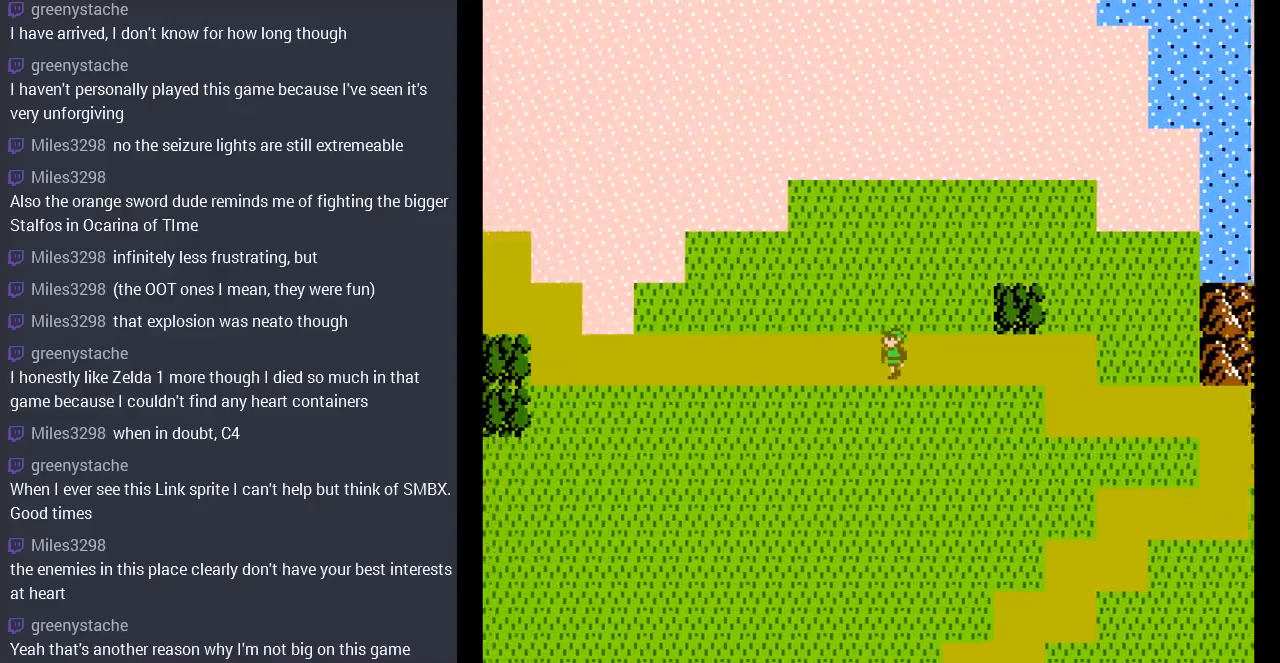
{"buttons": ["DPAD_LEFT"], "events": []}
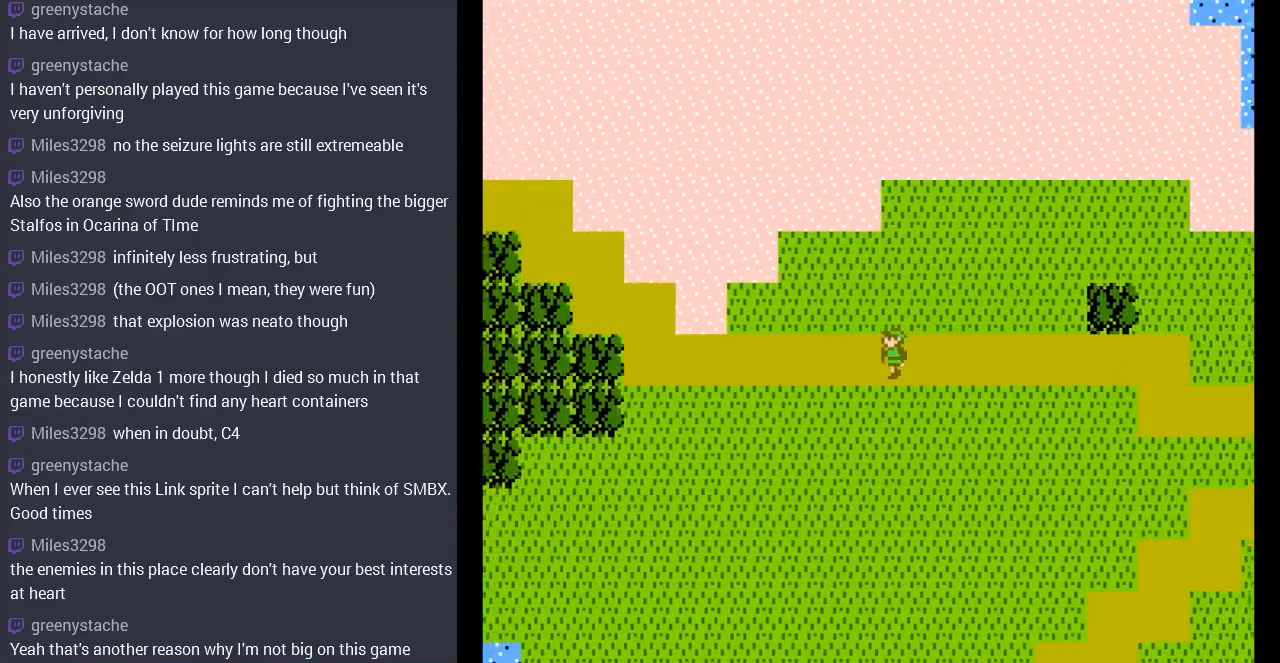
{"buttons": ["DPAD_LEFT"], "events": []}
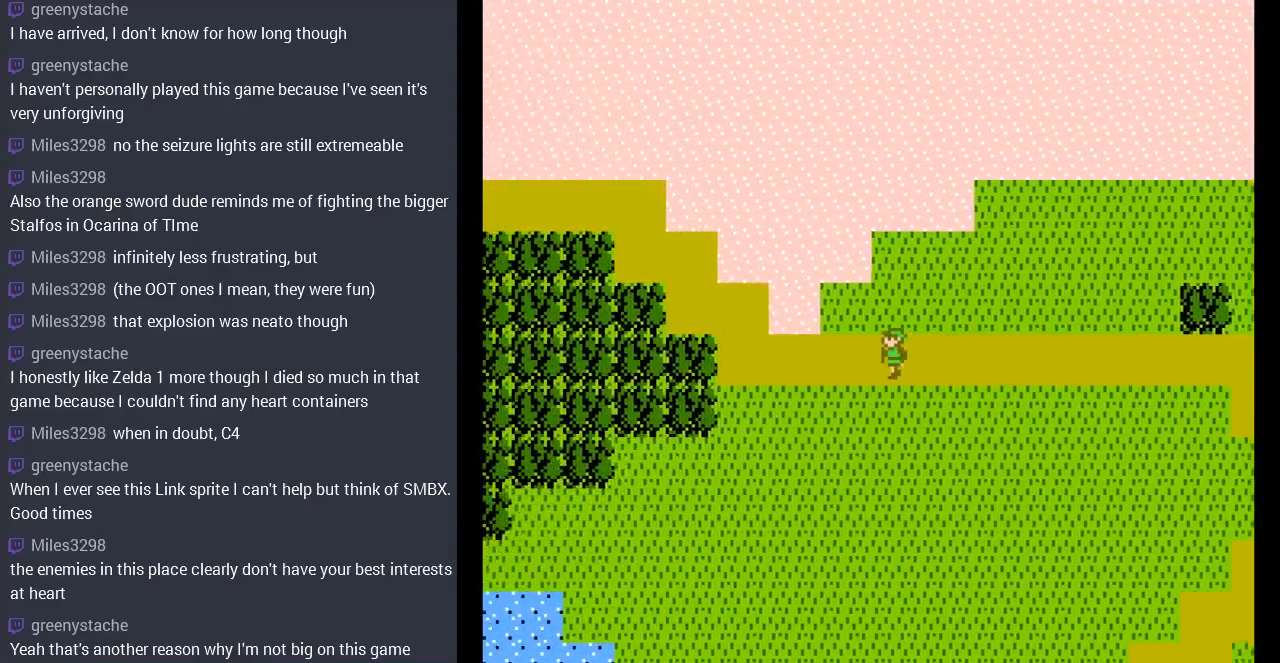
{"buttons": ["DPAD_LEFT"], "events": []}
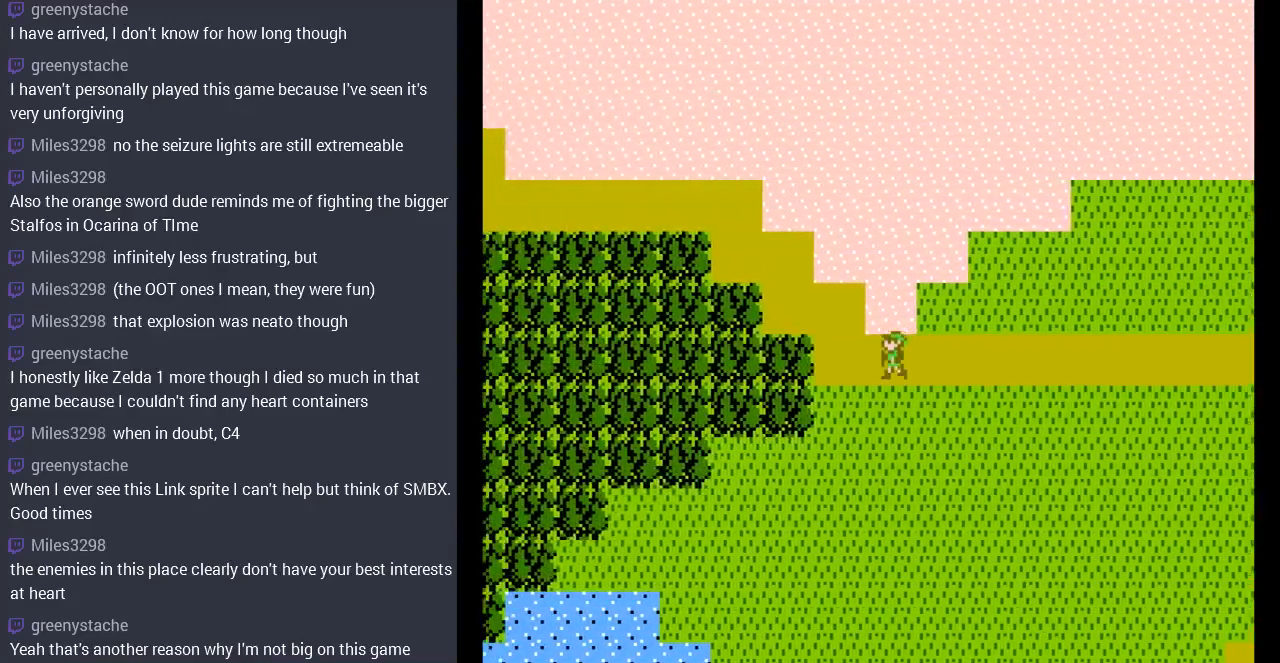
{"buttons": ["DPAD_UP"], "events": [[33, "DPAD_UP", "down"], [67, "DPAD_LEFT", "up"]]}
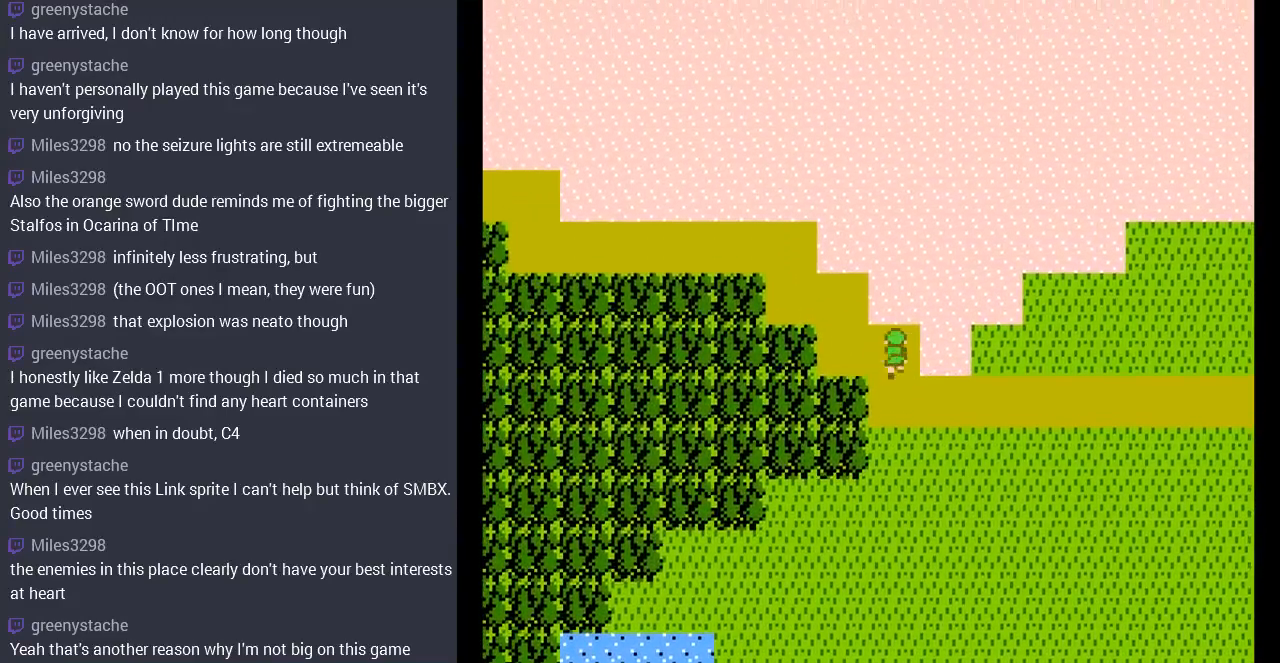
{"buttons": ["DPAD_LEFT"], "events": [[467, "DPAD_LEFT", "down"], [467, "DPAD_UP", "up"]]}
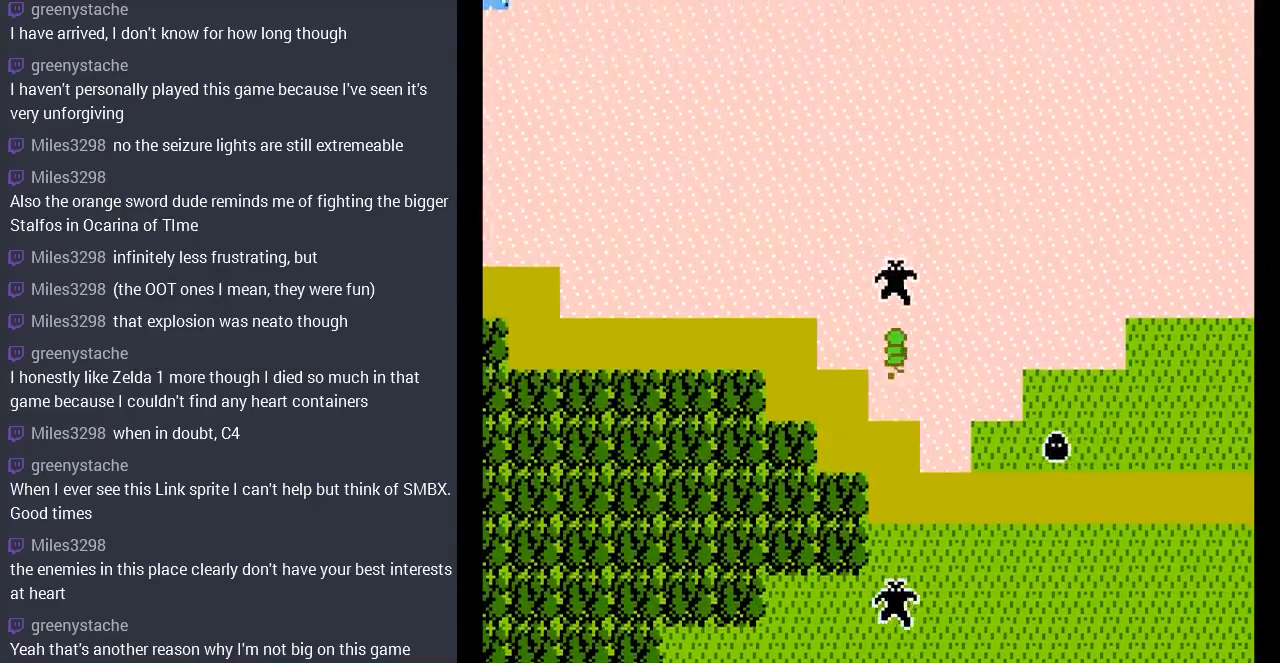
{"buttons": [], "events": [[67, "DPAD_LEFT", "up"], [100, "DPAD_LEFT", "down"], [367, "DPAD_LEFT", "up"]]}
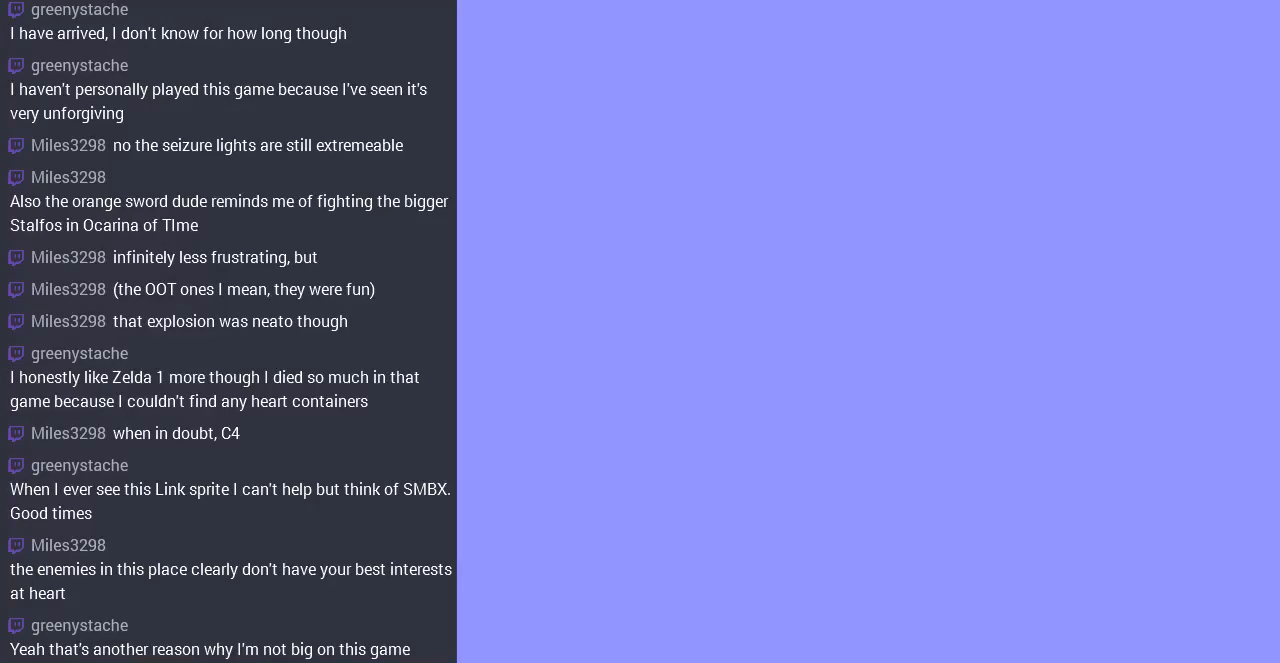
{"buttons": ["DPAD_LEFT"], "events": [[367, "DPAD_LEFT", "down"]]}
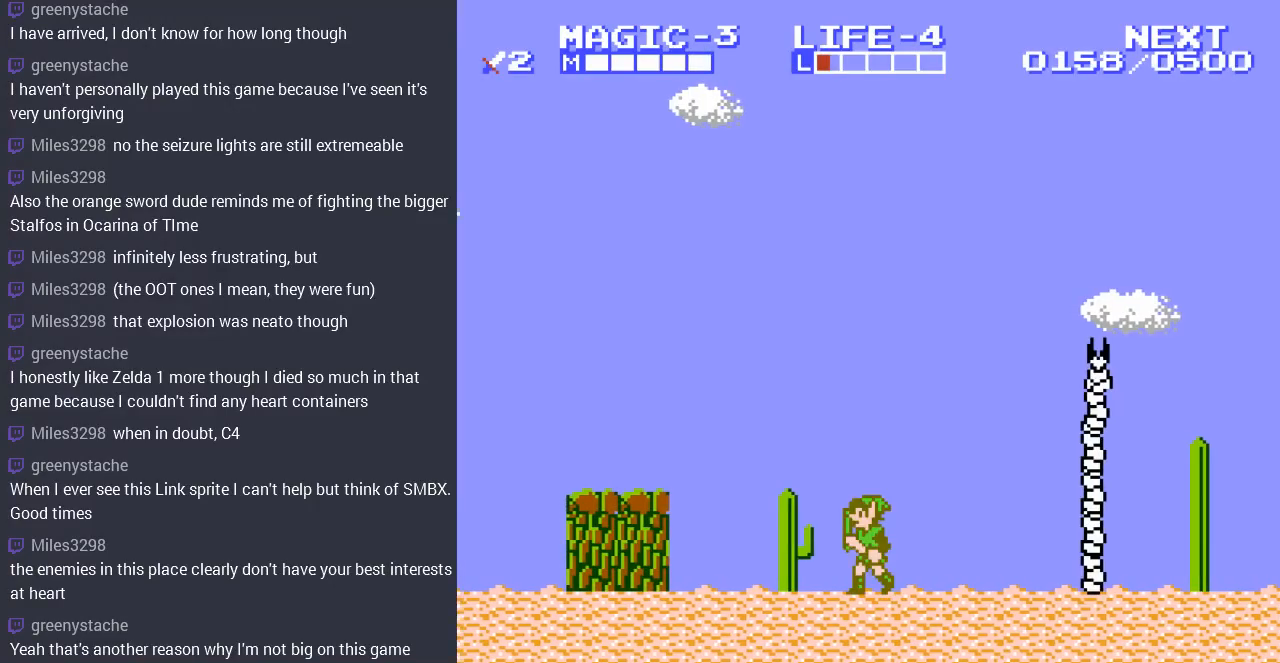
{"buttons": ["DPAD_LEFT"], "events": []}
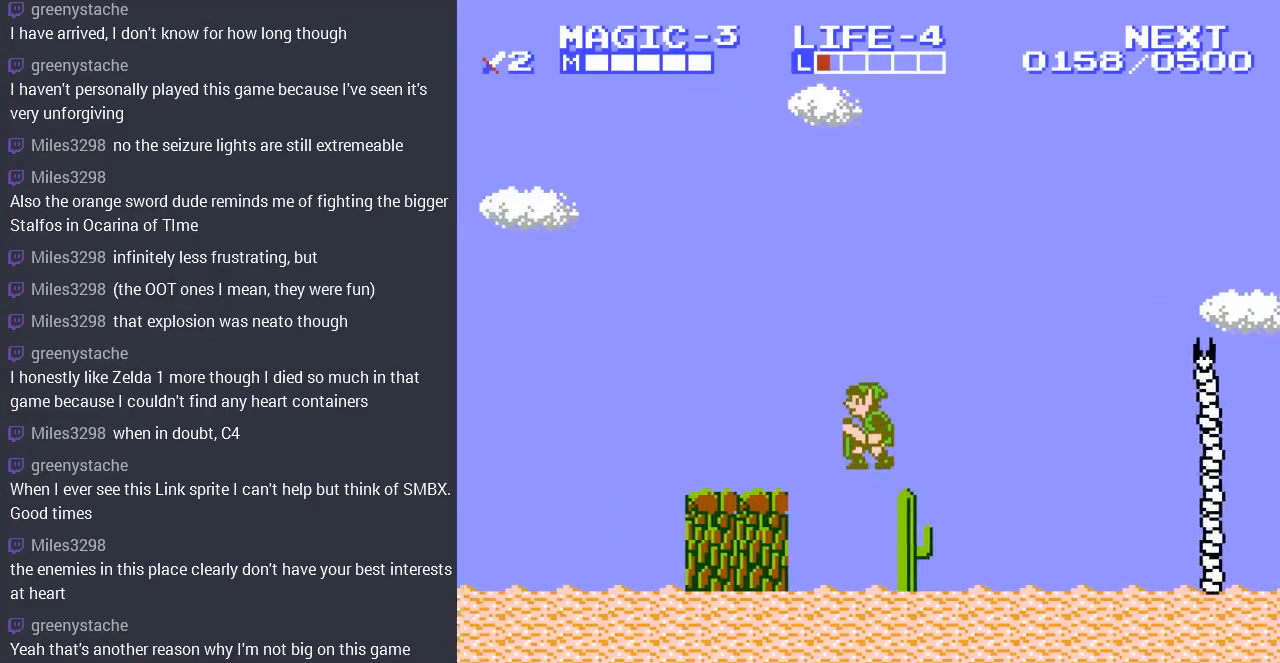
{"buttons": ["DPAD_LEFT"], "events": []}
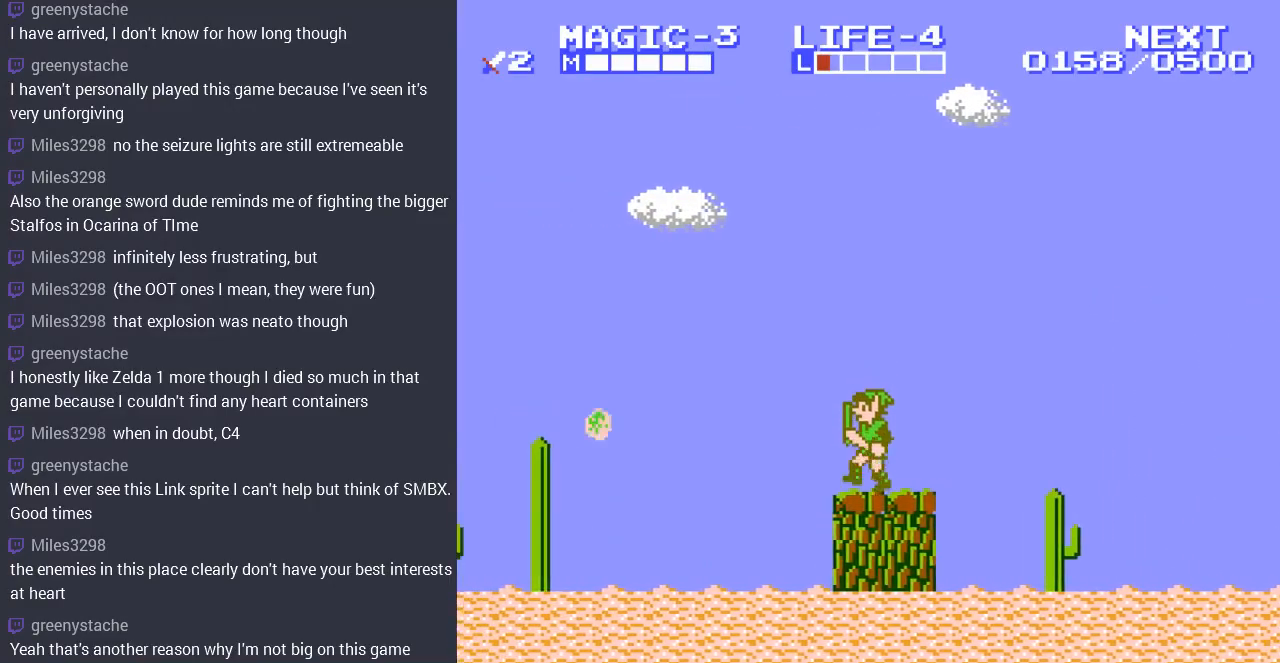
{"buttons": ["DPAD_LEFT"], "events": [[167, "DPAD_LEFT", "up"], [400, "DPAD_LEFT", "down"]]}
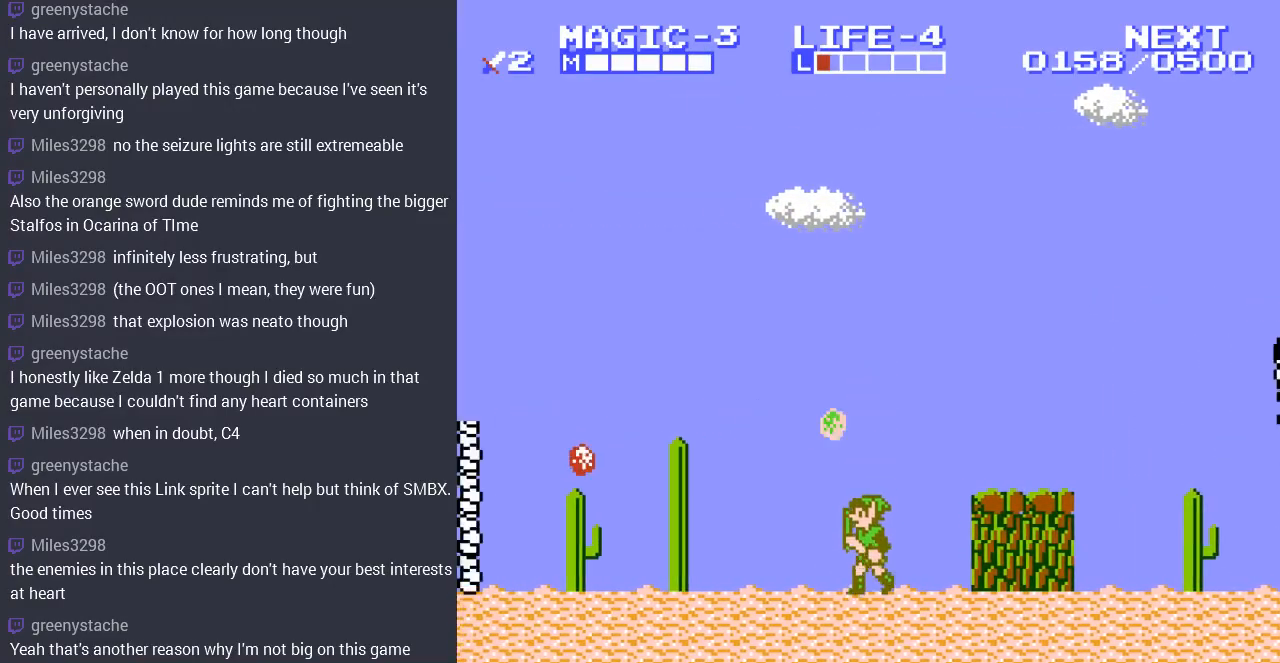
{"buttons": ["DPAD_LEFT"], "events": []}
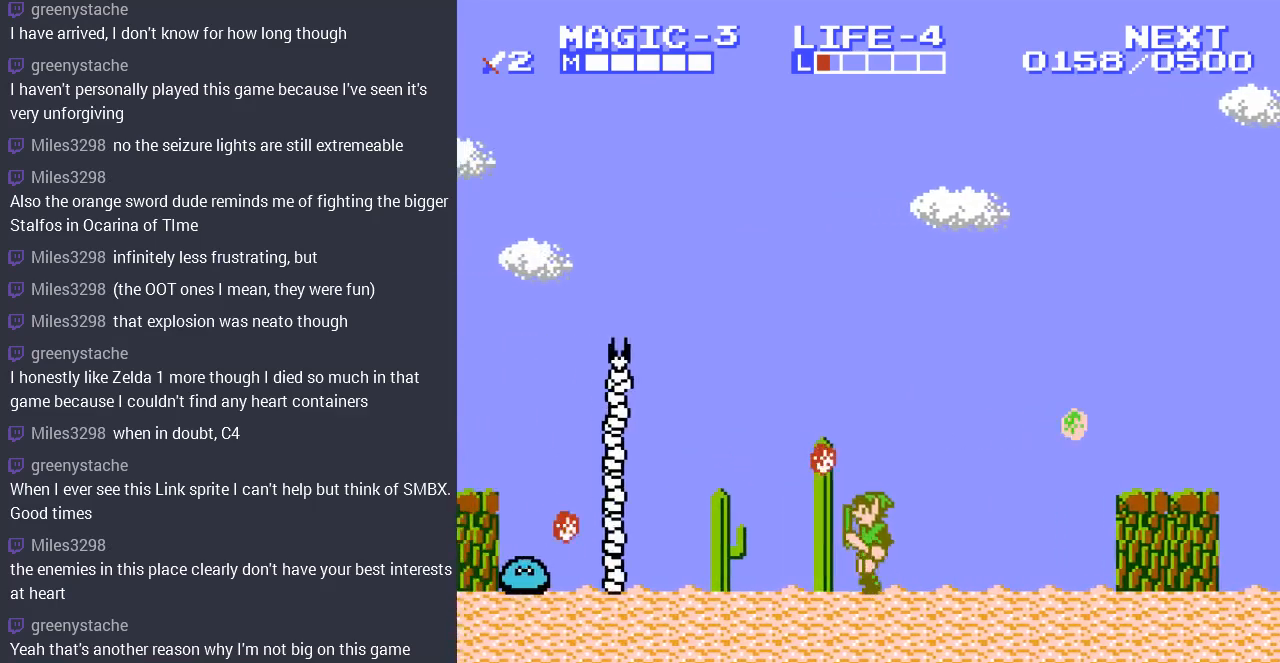
{"buttons": [], "events": [[467, "DPAD_LEFT", "up"]]}
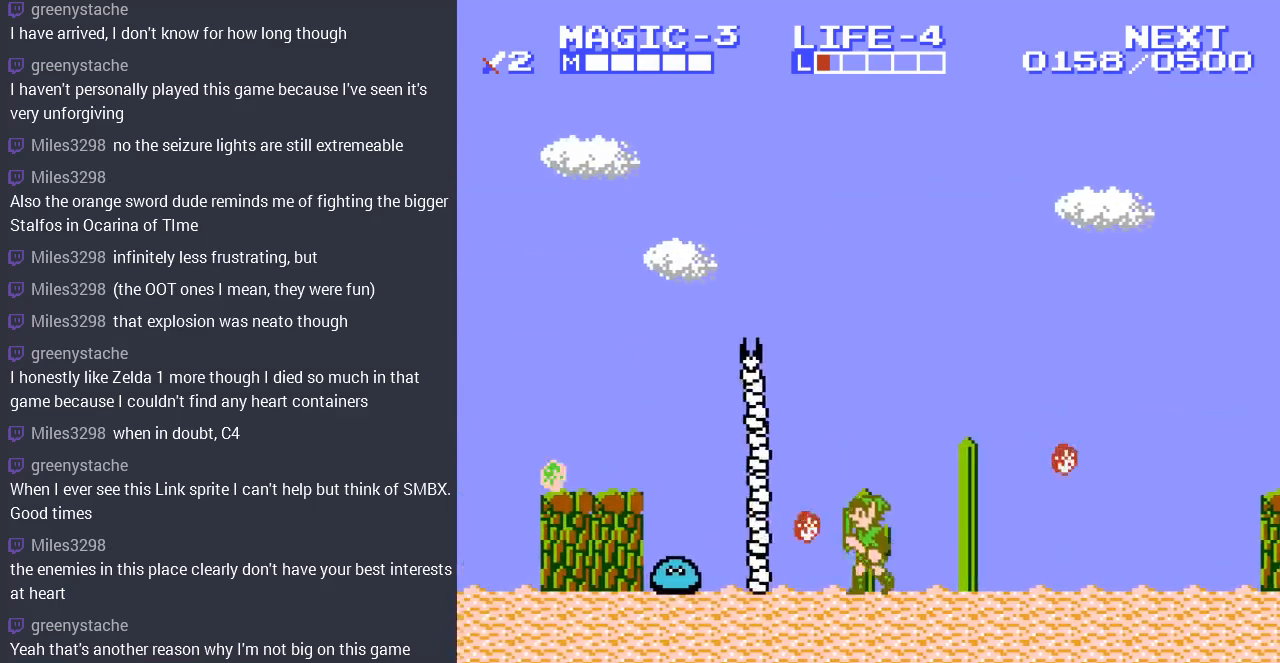
{"buttons": [], "events": [[67, "DPAD_RIGHT", "down"], [100, "DPAD_RIGHT", "up"], [200, "DPAD_RIGHT", "down"], [433, "DPAD_RIGHT", "up"]]}
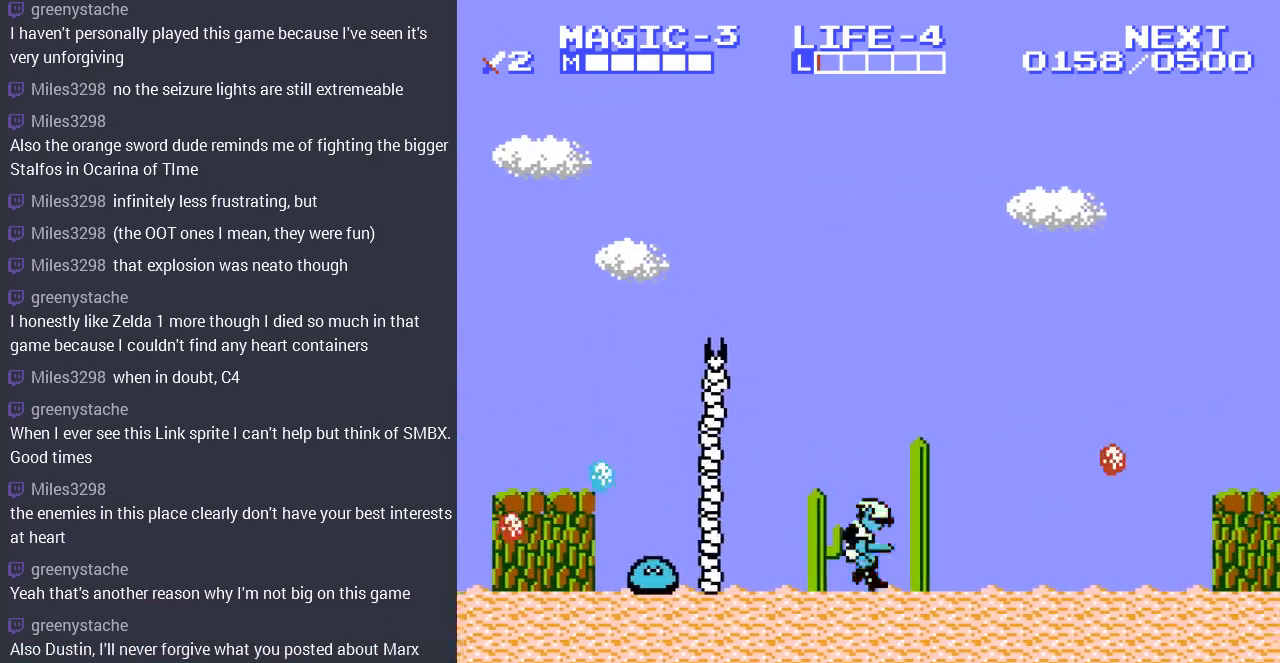
{"buttons": ["DPAD_LEFT"], "events": [[67, "DPAD_LEFT", "down"]]}
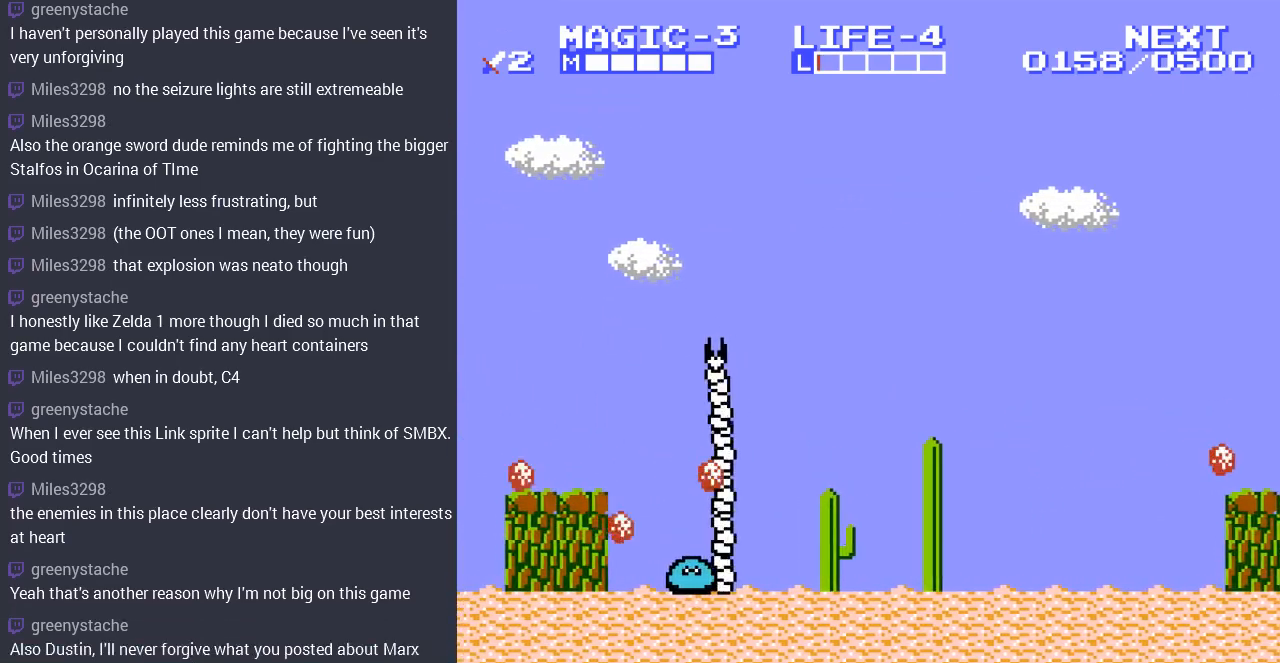
{"buttons": ["DPAD_DOWN"], "events": [[133, "DPAD_LEFT", "up"], [400, "B", "down"], [433, "DPAD_DOWN", "down"], [500, "B", "up"]]}
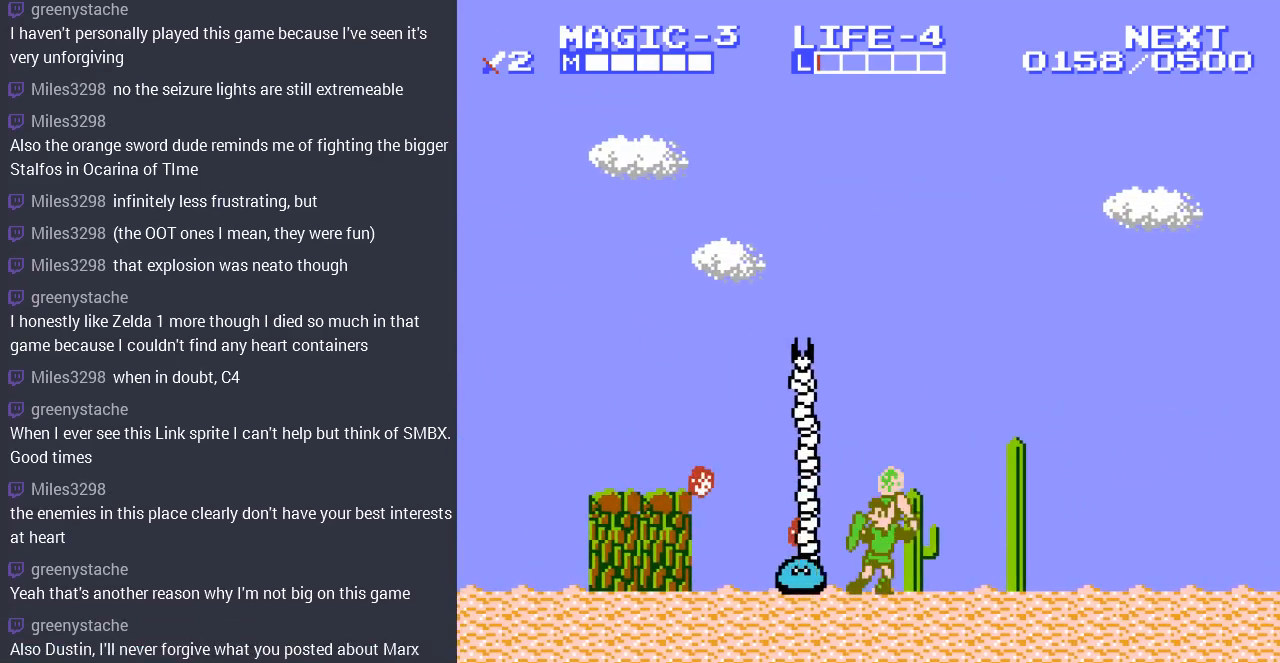
{"buttons": [], "events": [[100, "B", "down"], [200, "B", "up"], [267, "DPAD_DOWN", "up"]]}
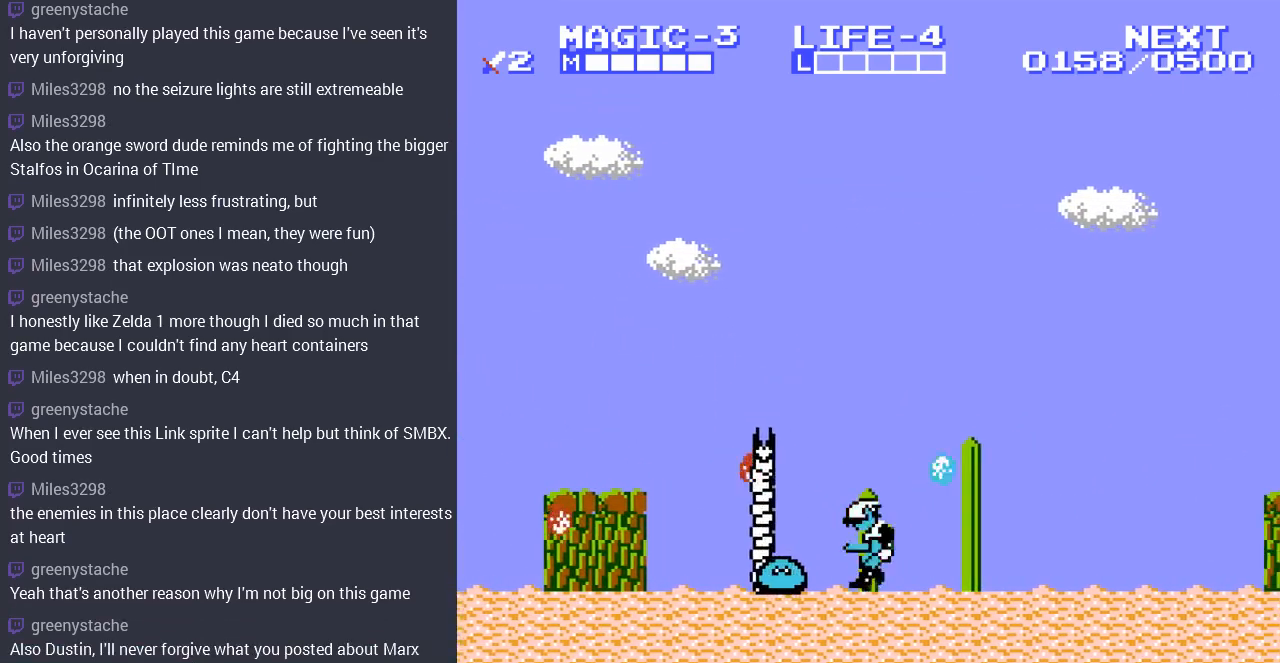
{"buttons": [], "events": []}
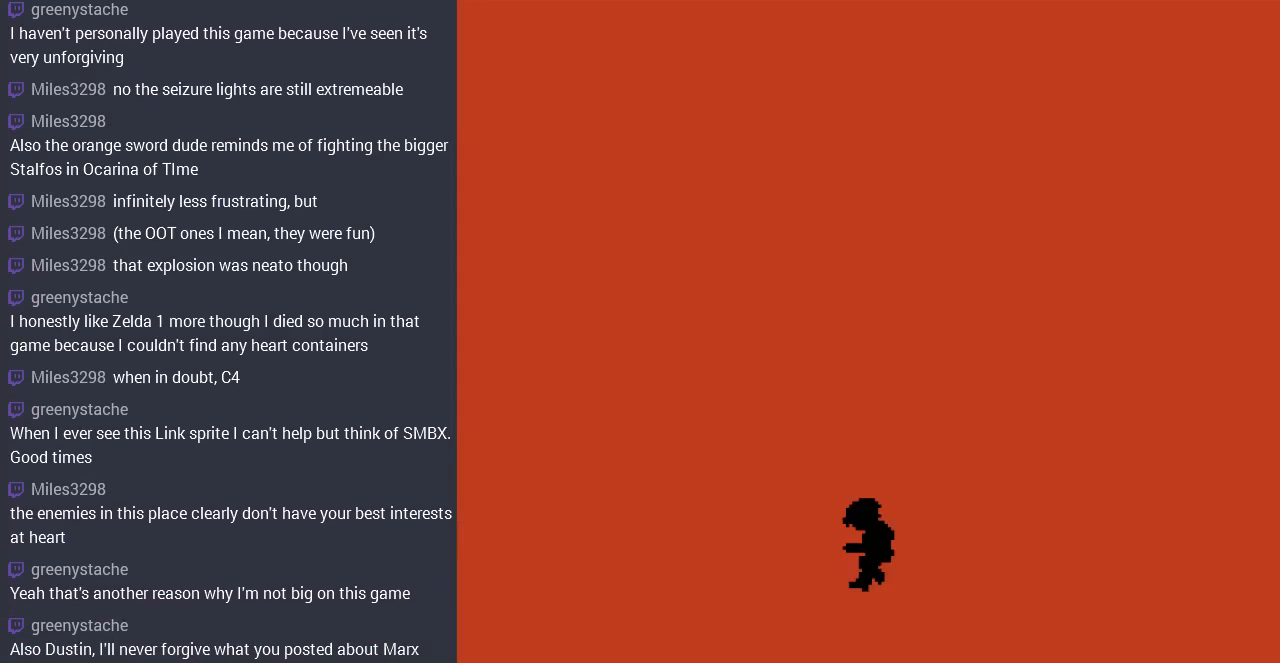
{"buttons": [], "events": []}
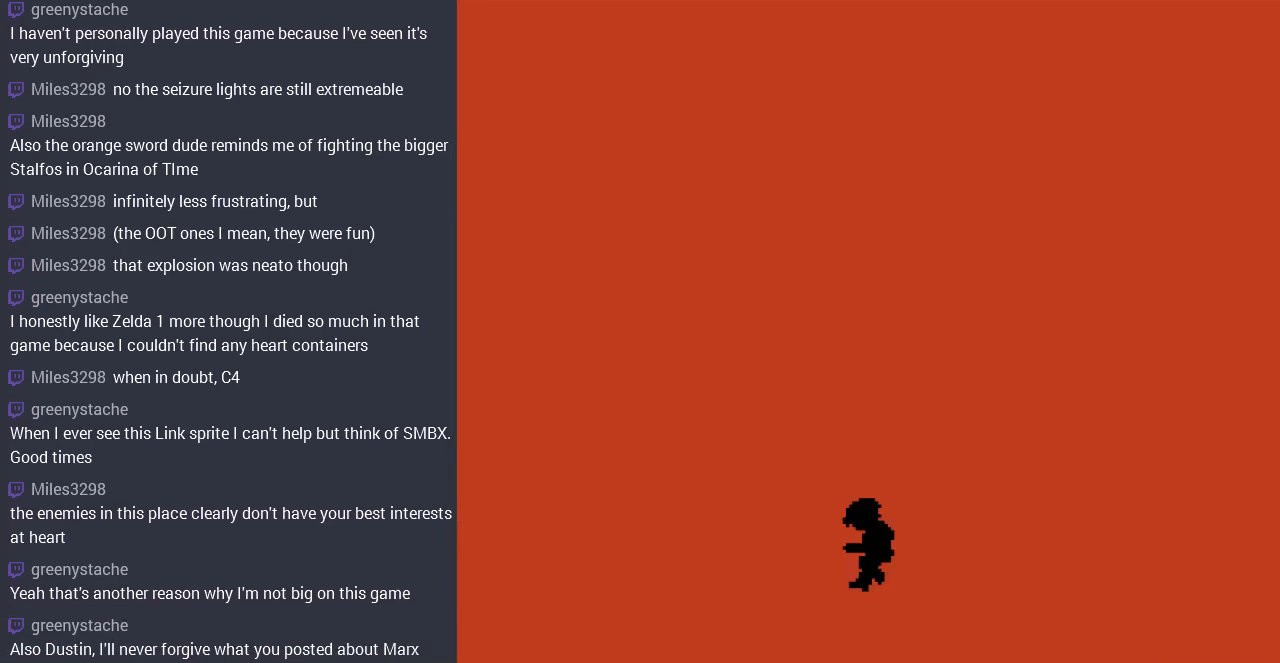
{"buttons": [], "events": []}
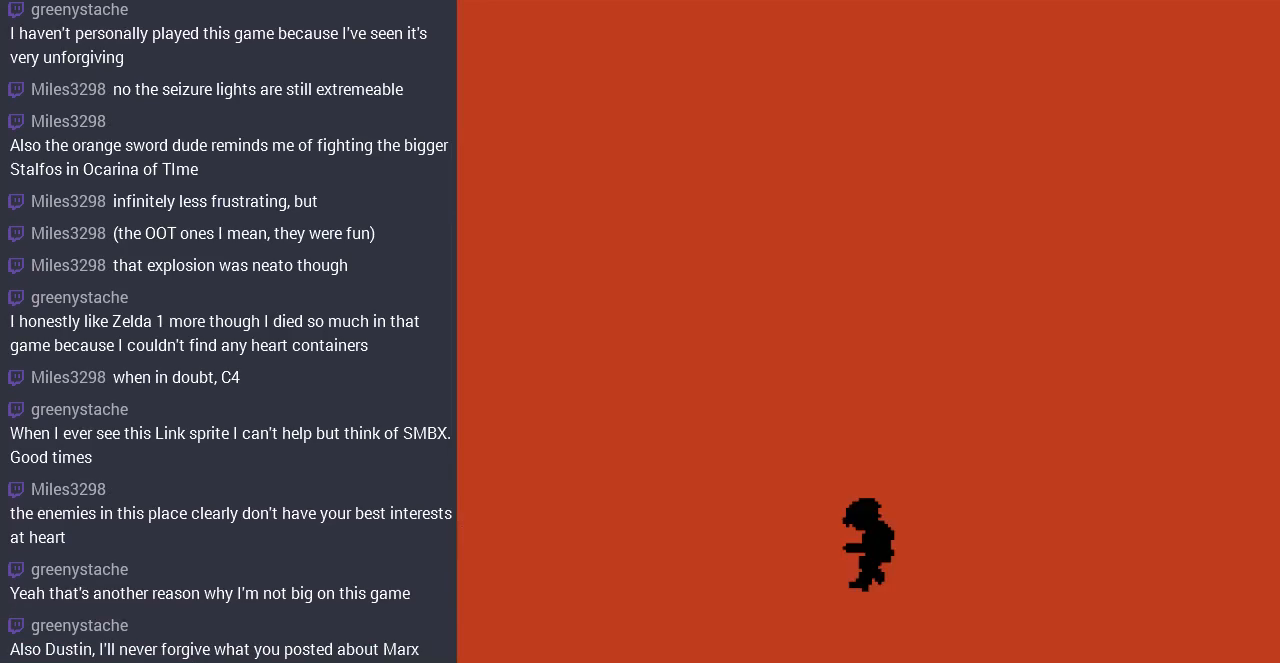
{"buttons": [], "events": []}
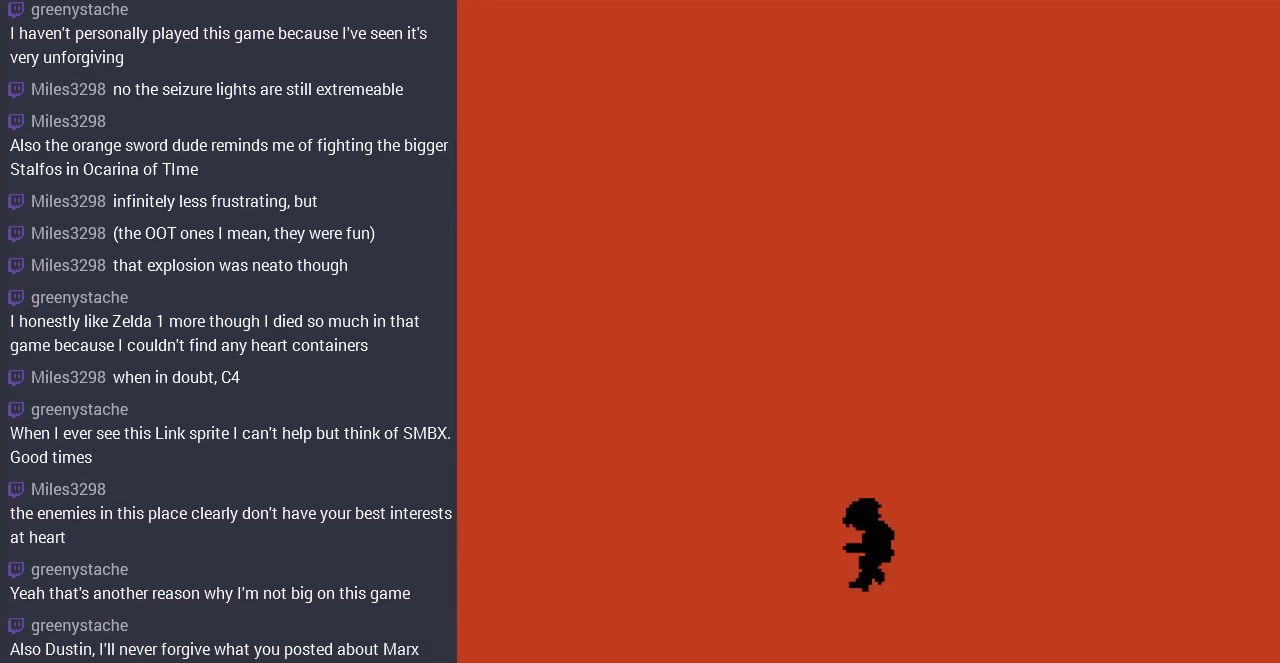
{"buttons": [], "events": []}
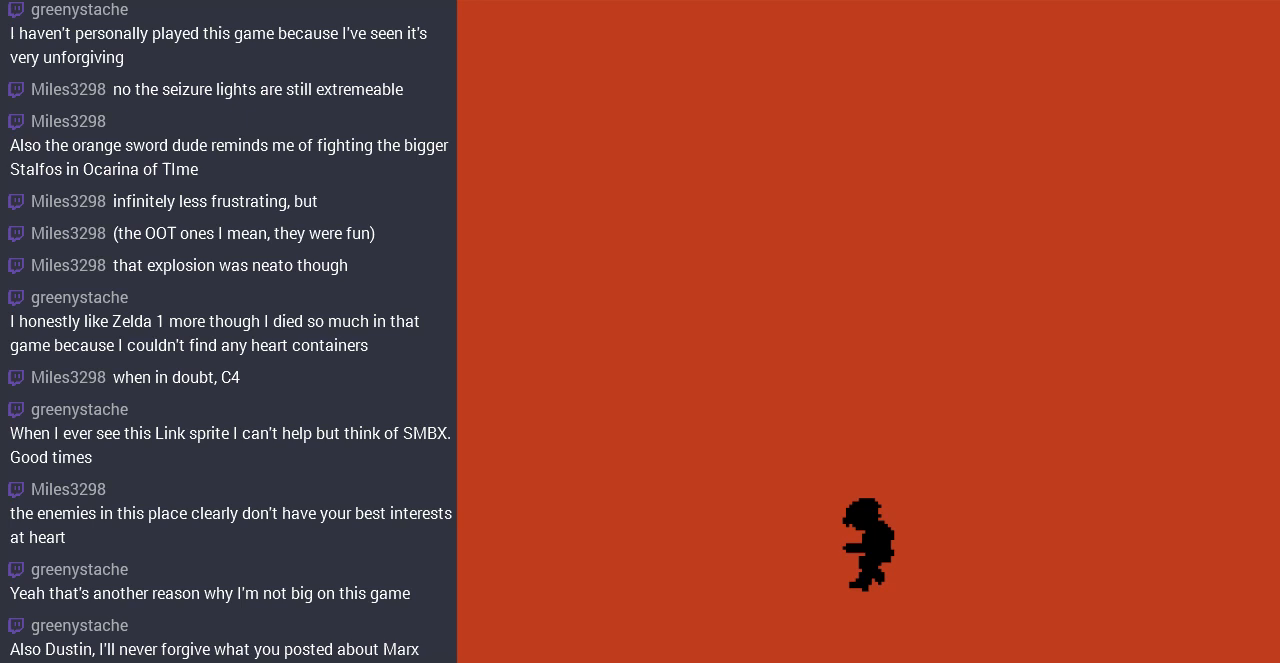
{"buttons": [], "events": []}
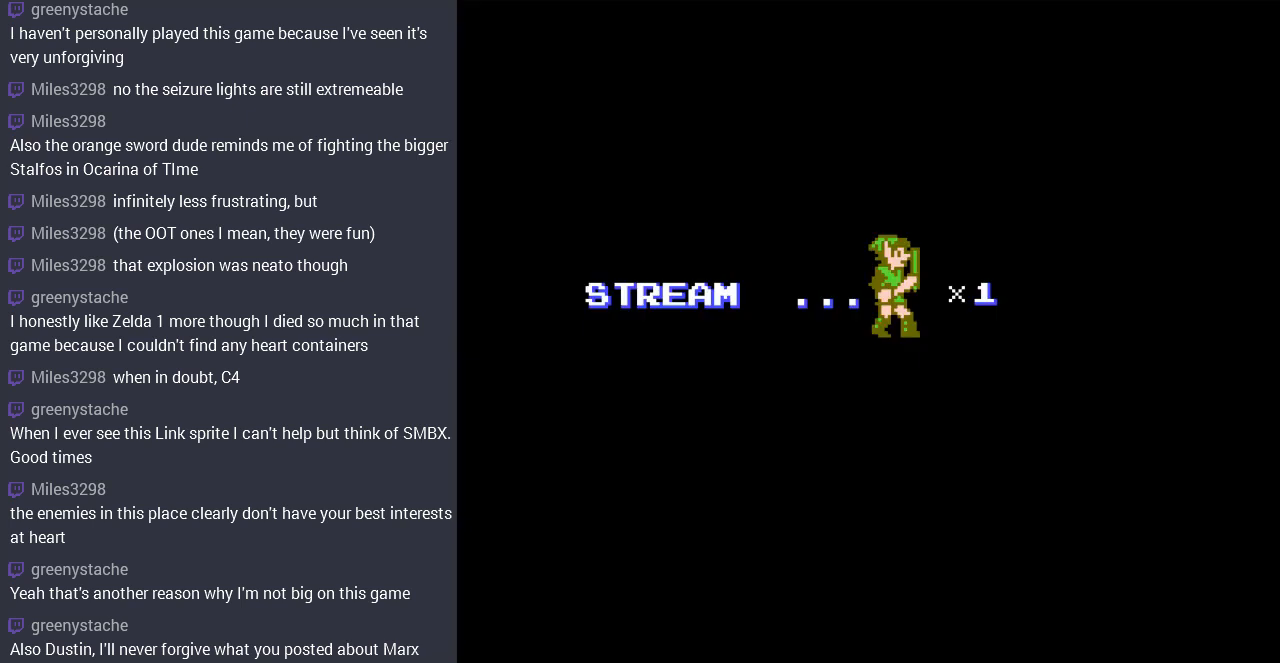
{"buttons": ["B"], "events": [[467, "B", "down"]]}
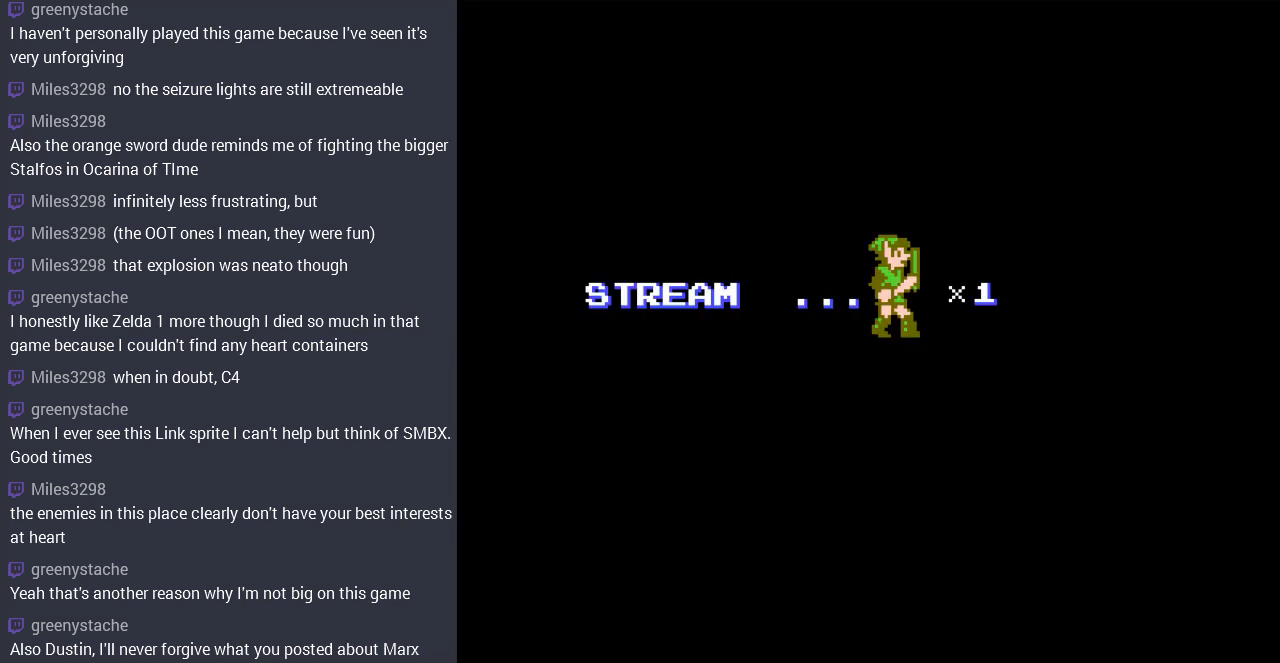
{"buttons": [], "events": [[100, "B", "up"]]}
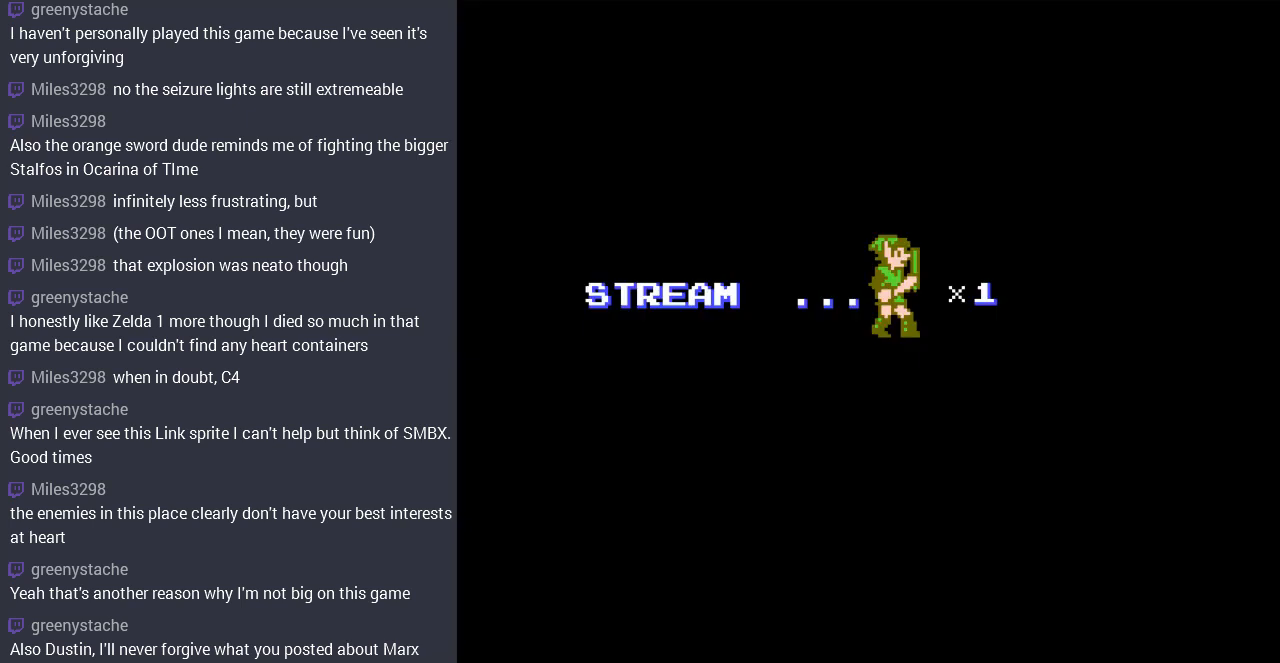
{"buttons": [], "events": []}
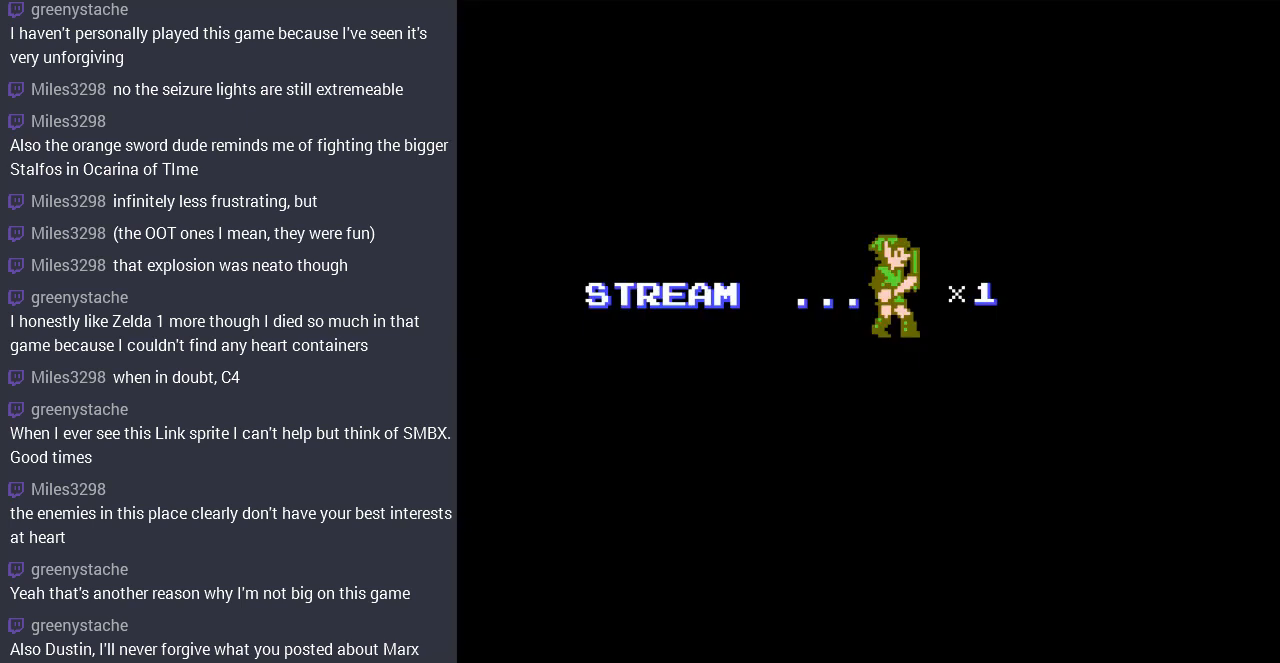
{"buttons": [], "events": []}
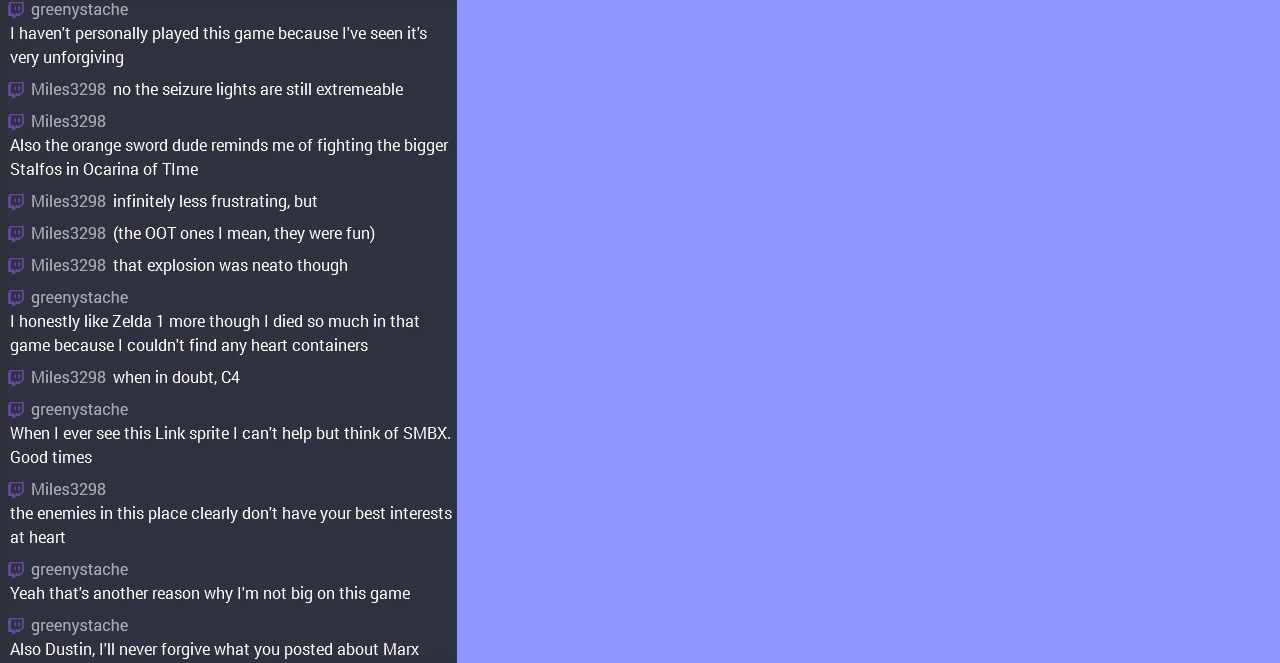
{"buttons": [], "events": []}